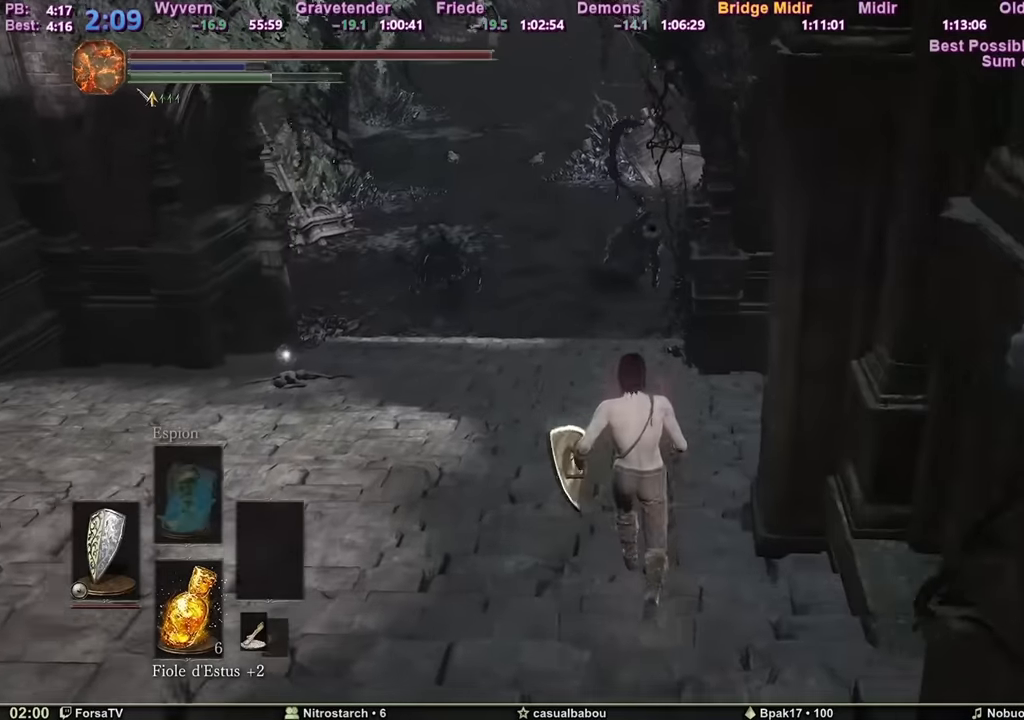
Gameplay with keyboard and mouse; each line is a JSON object with the keys and mouse buttons held at the frame after it. "events" lists presses ("down") and releases ("up") of "1", "2", "3", "4", "5", "6", "a", "c", "ctrl", "d", "e", "escape", "f", "g", "k", "l", "q", "r", "right", "s", "shift", "space", "tab", "z", "mouse_mb4" and "mouse_mb5" between this image and that frame as [ms after this image, input, new state], when the widget could be followed in between. "mouse_mb4", "mouse_mb5" = the "mb4", "mb5" buttons of the "mouse" list. No other keys are recorded. Mouse movement is not recorded. Not read: other_keys.
{"keys": ["space", "z"], "mouse": [], "events": [[283, "space", "down"]]}
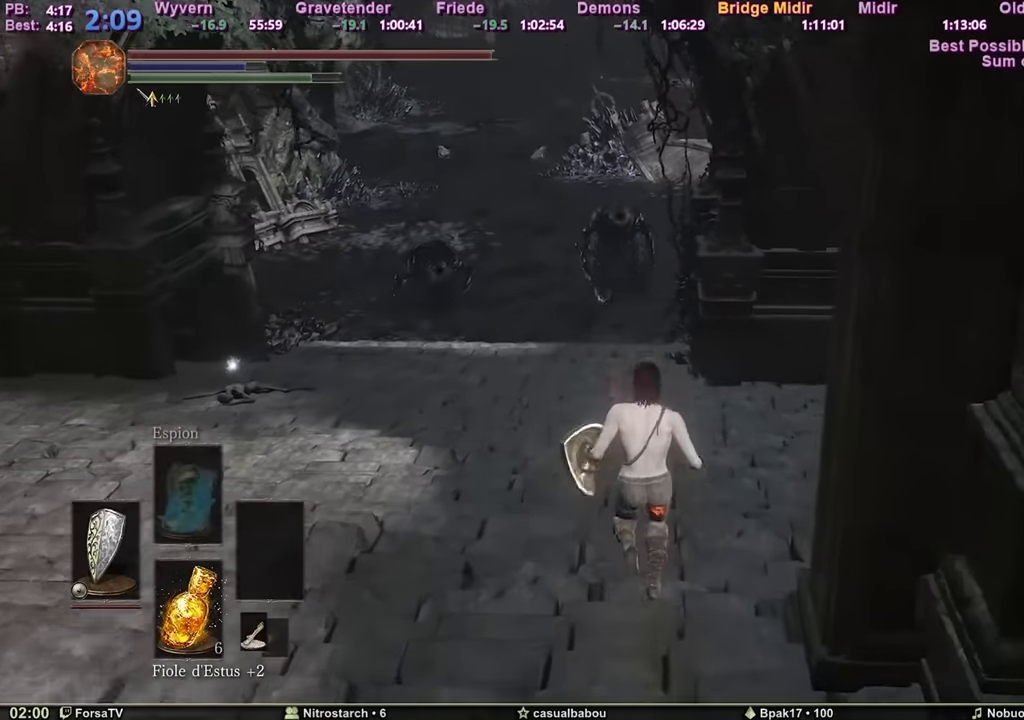
{"keys": ["space", "z"], "mouse": [], "events": []}
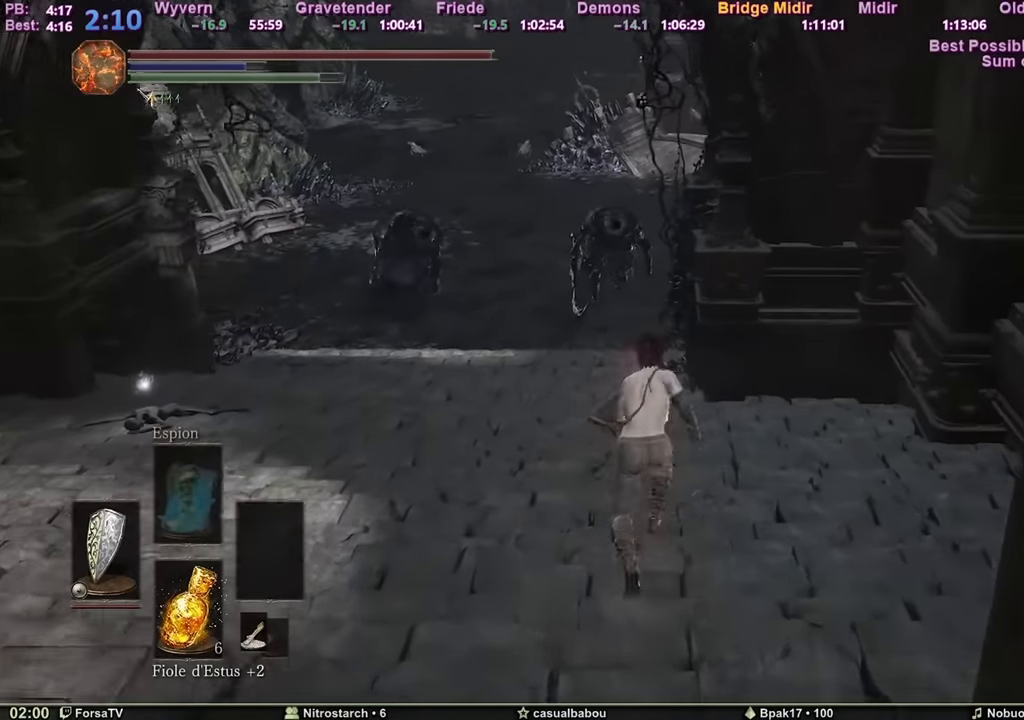
{"keys": ["space", "z"], "mouse": [], "events": []}
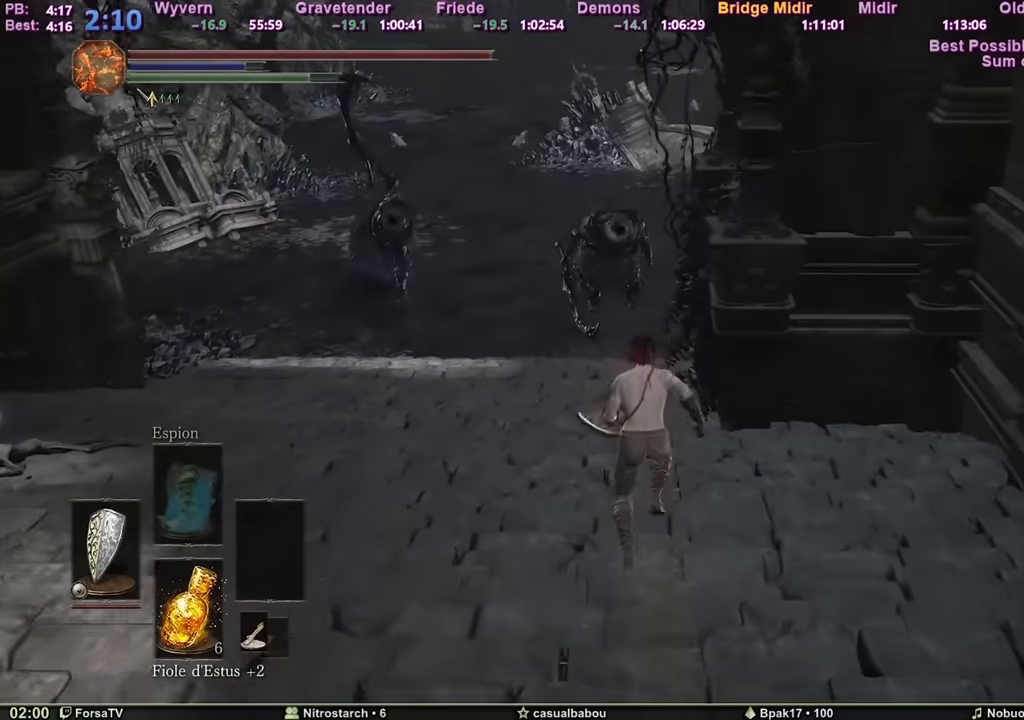
{"keys": ["space", "z"], "mouse": [], "events": []}
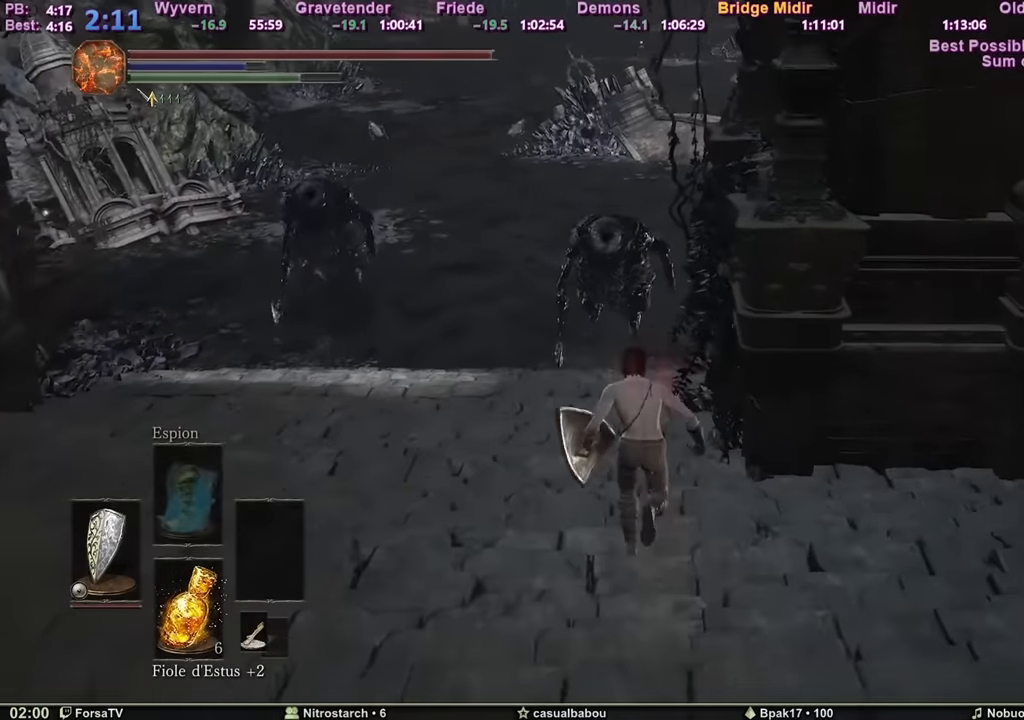
{"keys": ["space", "z"], "mouse": [], "events": []}
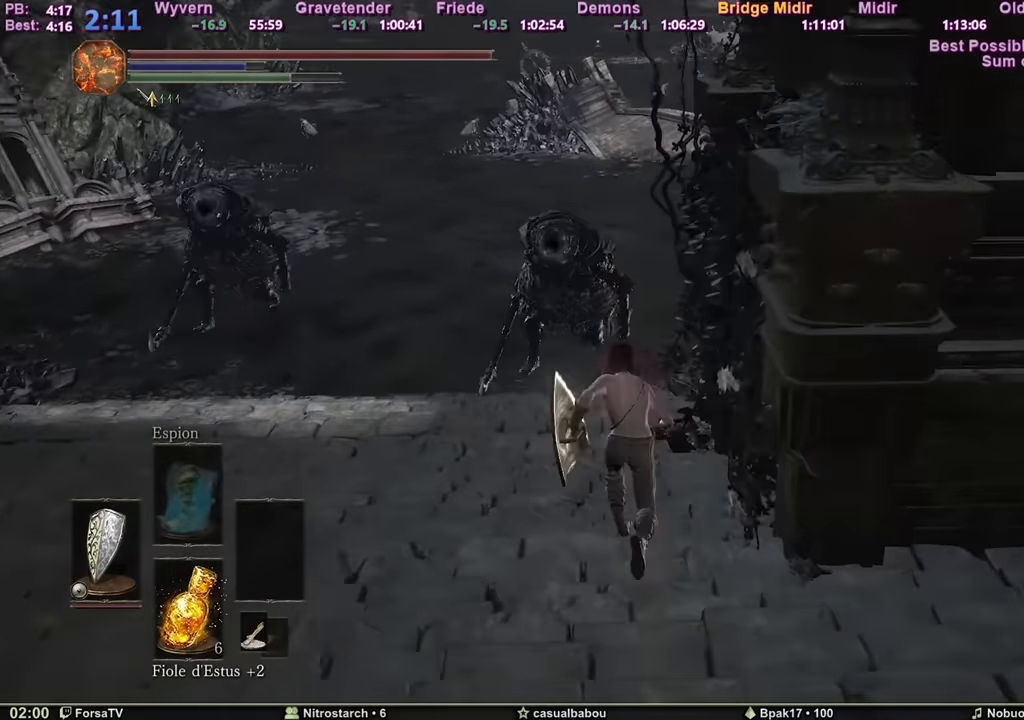
{"keys": ["space", "z"], "mouse": [], "events": []}
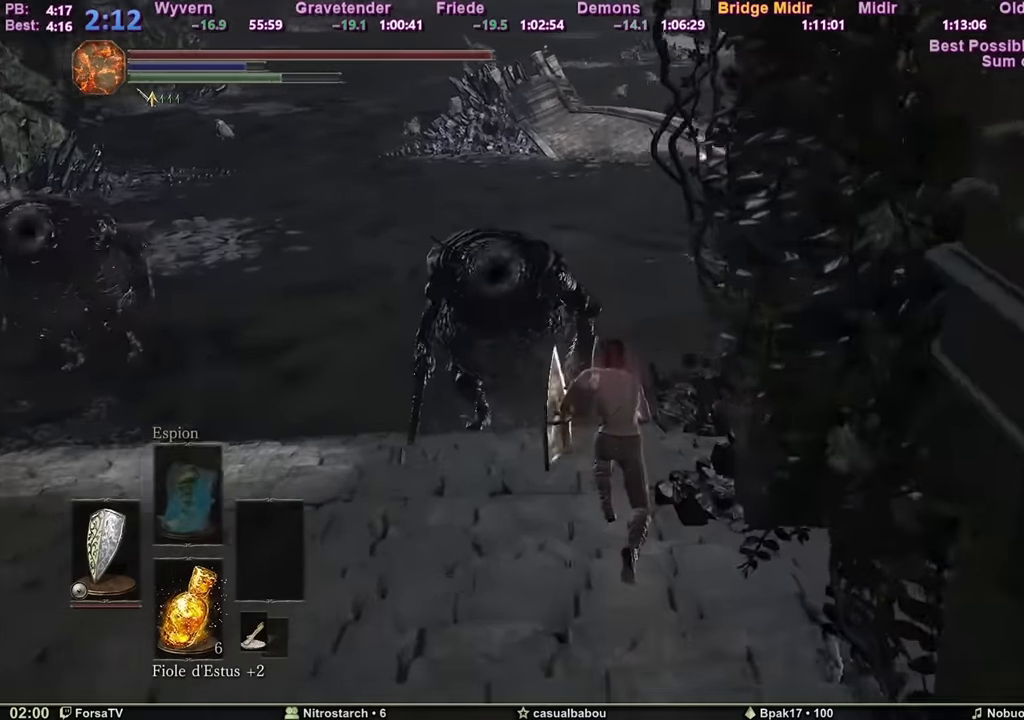
{"keys": ["space", "z"], "mouse": [], "events": []}
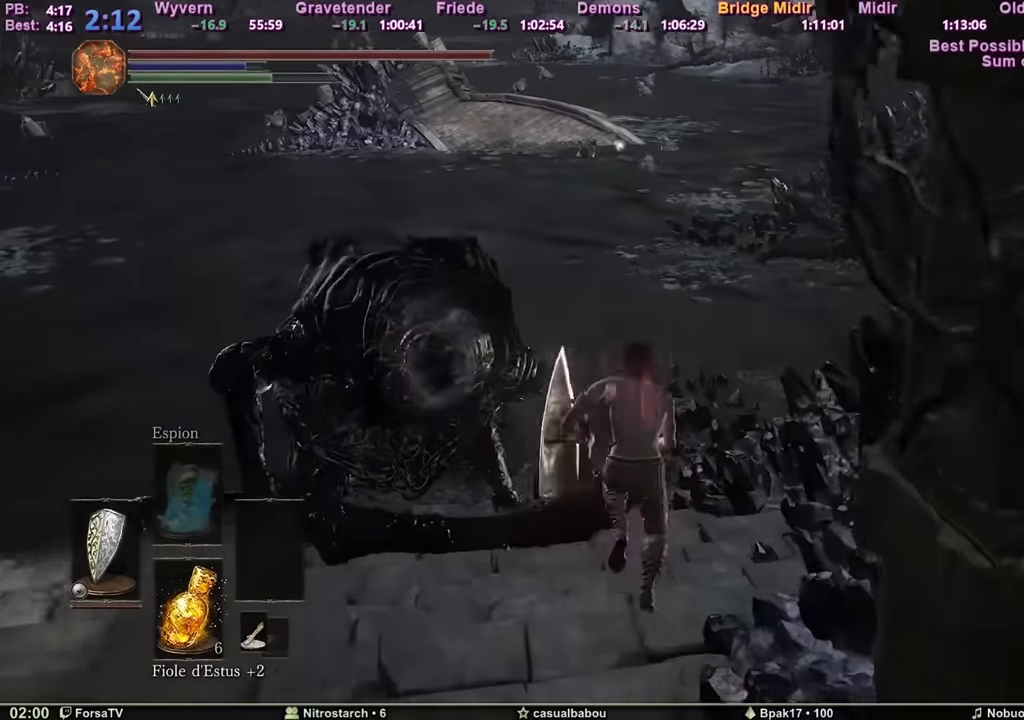
{"keys": ["space", "z"], "mouse": [], "events": []}
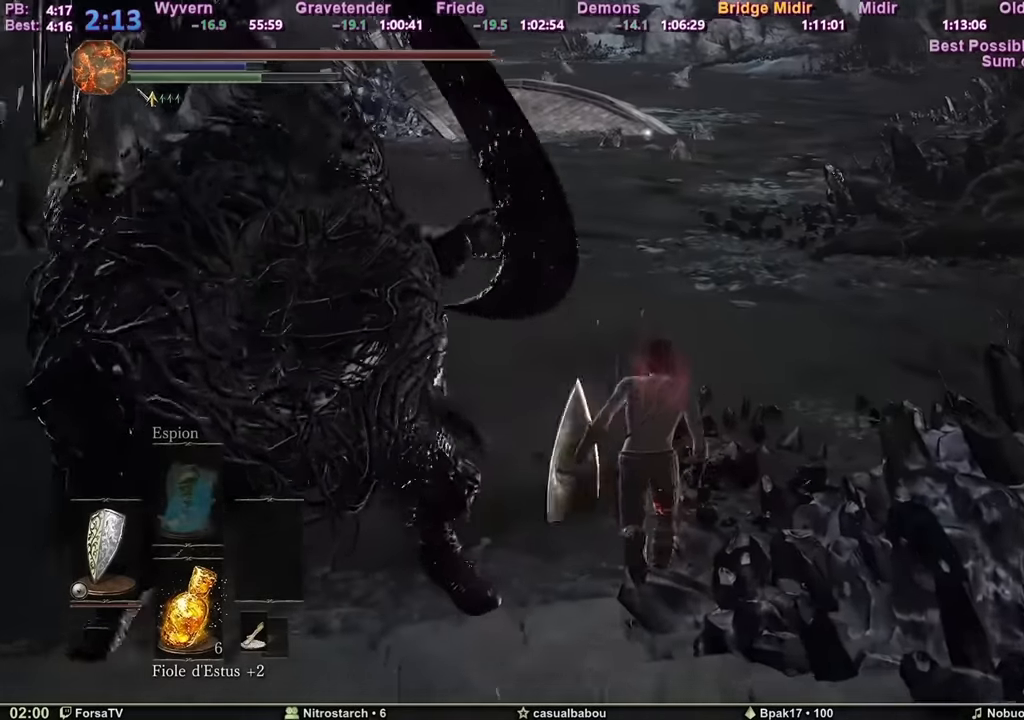
{"keys": ["space", "z"], "mouse": [], "events": []}
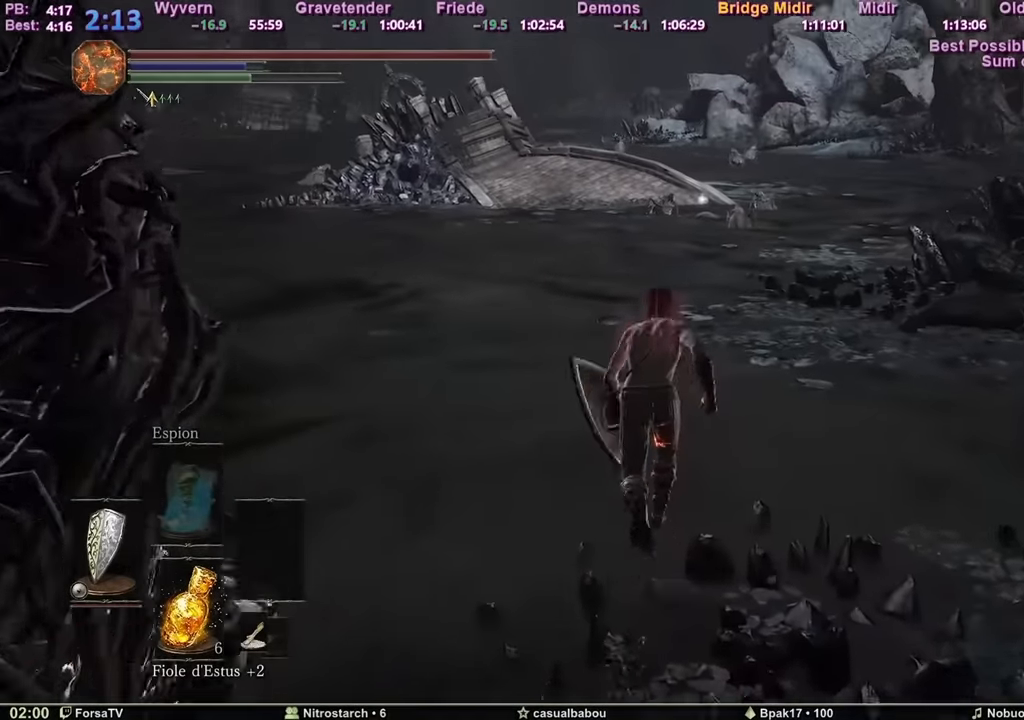
{"keys": ["space", "z"], "mouse": [], "events": []}
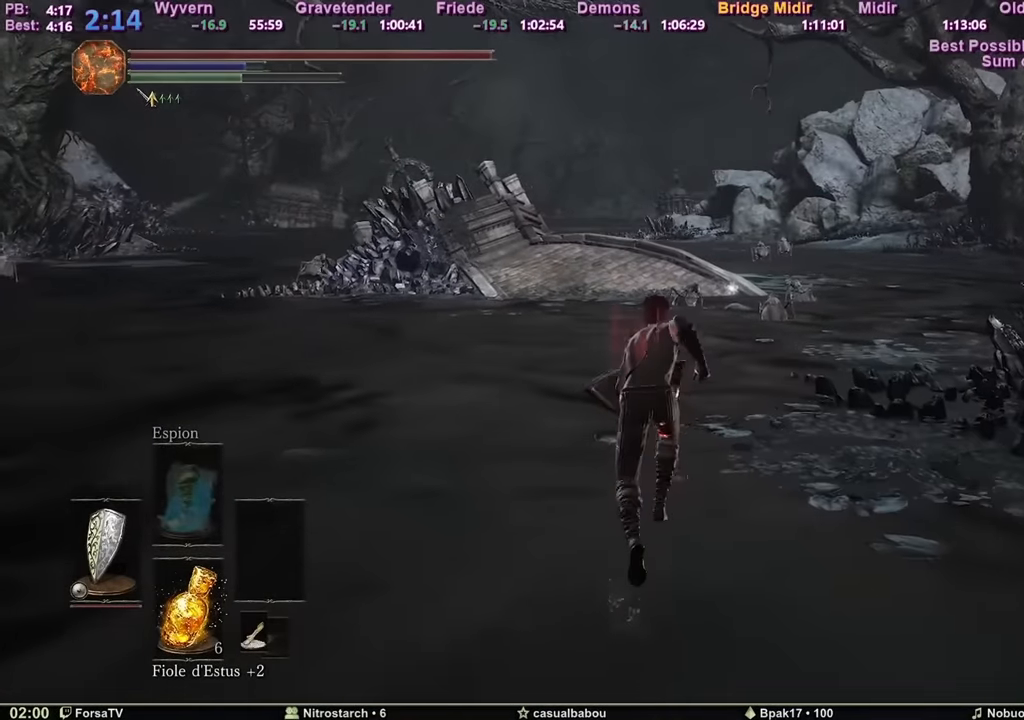
{"keys": ["space", "z"], "mouse": [], "events": []}
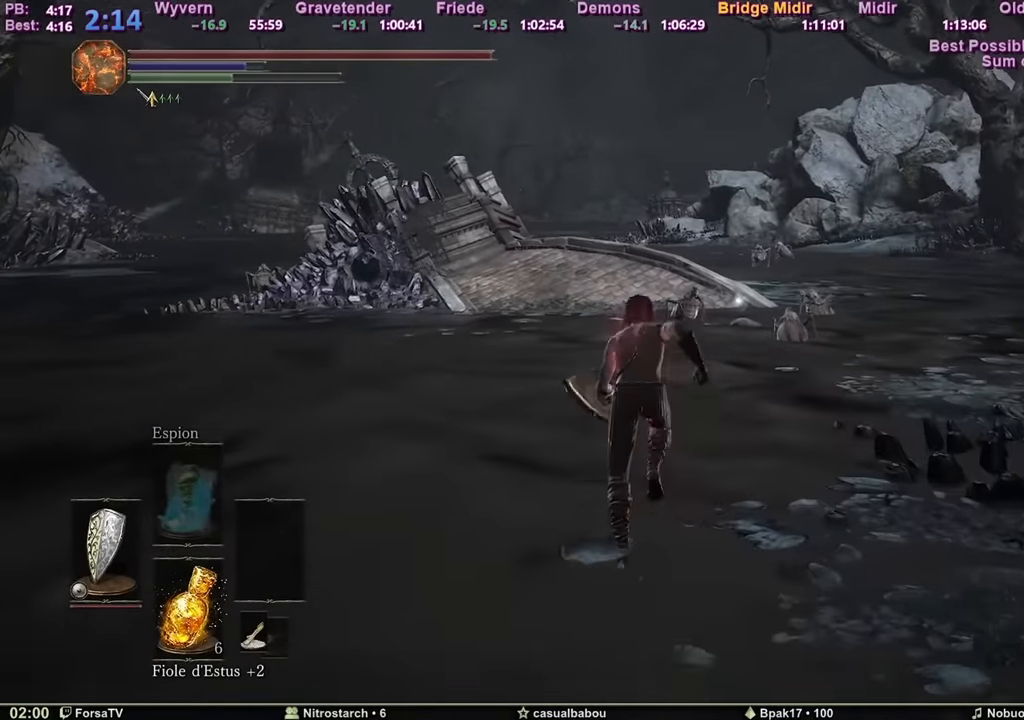
{"keys": ["space", "z"], "mouse": [], "events": []}
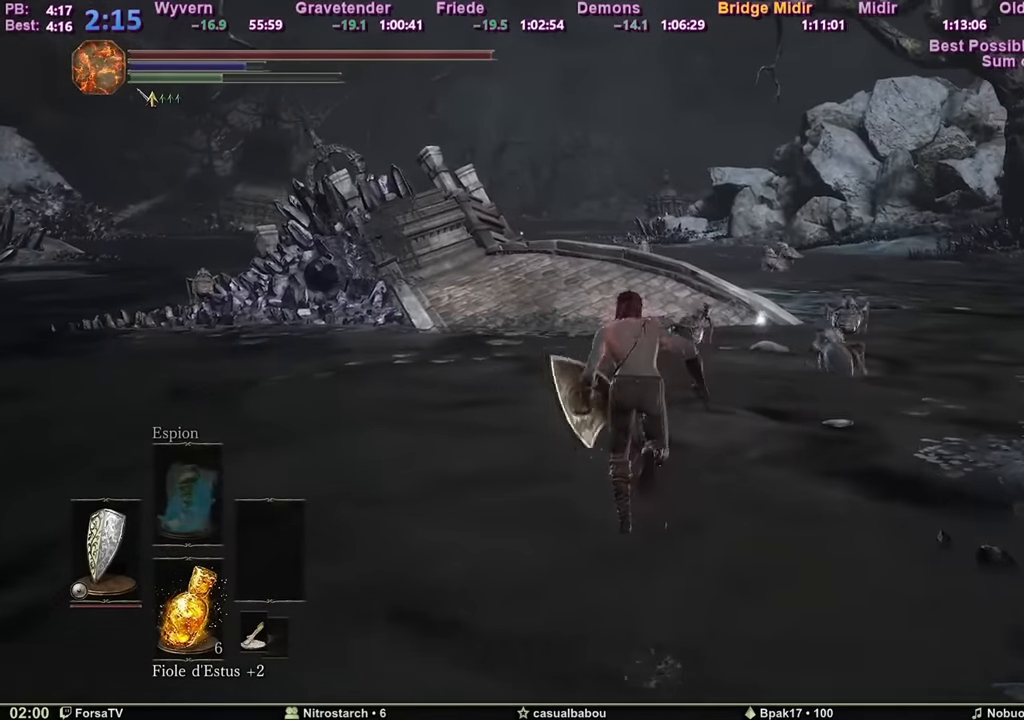
{"keys": ["space", "z"], "mouse": [], "events": []}
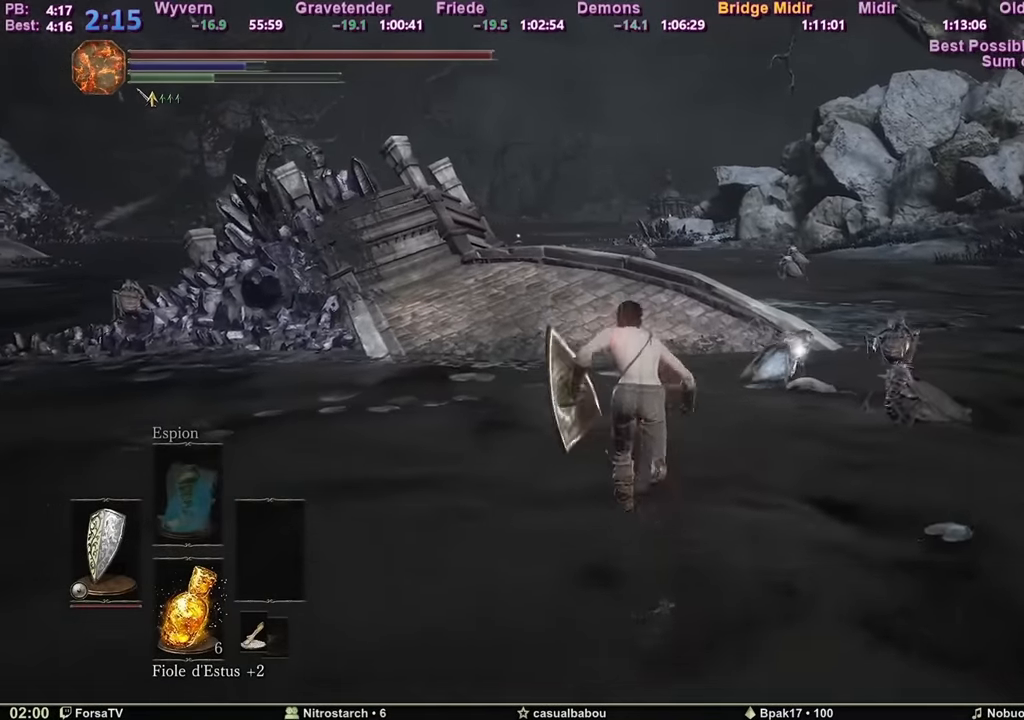
{"keys": ["space", "z"], "mouse": [], "events": []}
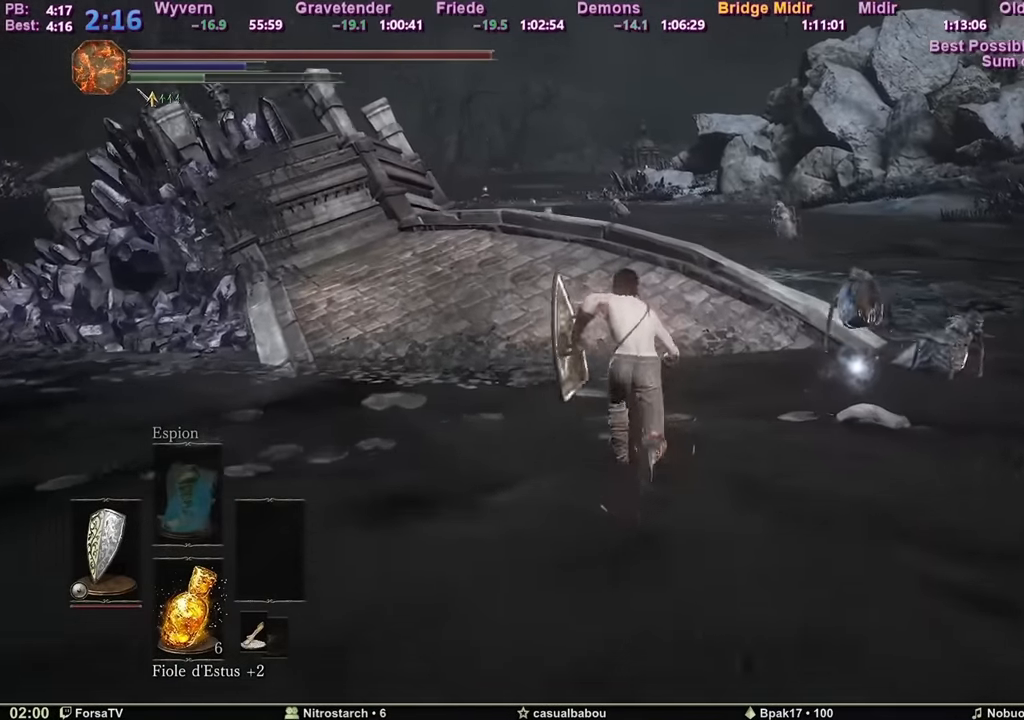
{"keys": ["space", "z"], "mouse": [], "events": []}
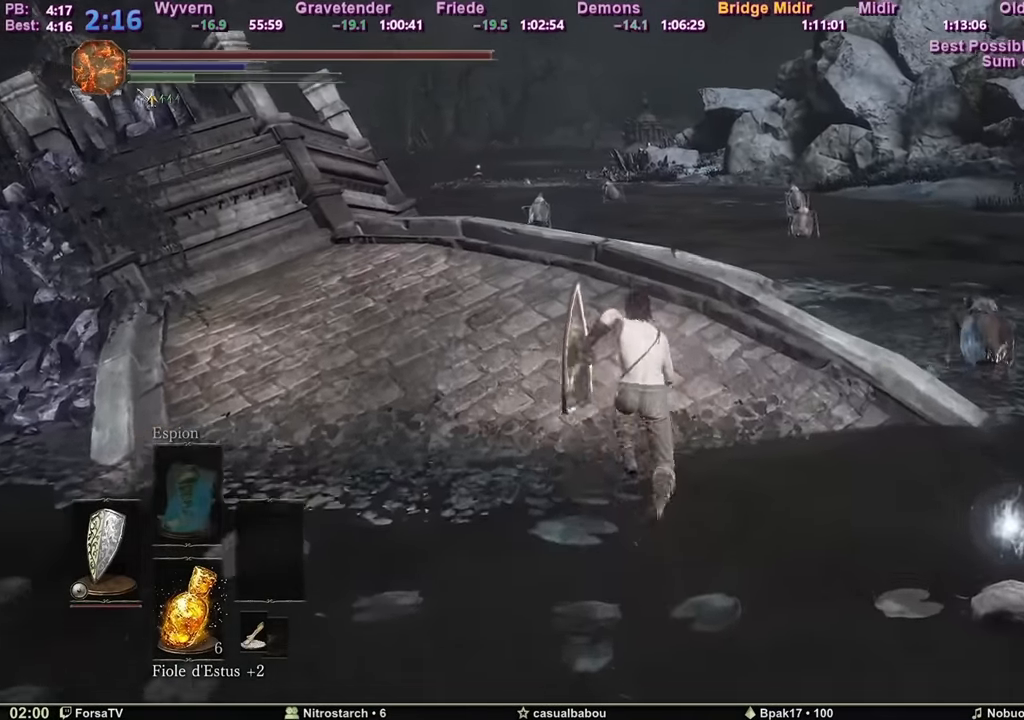
{"keys": ["space", "z"], "mouse": [], "events": []}
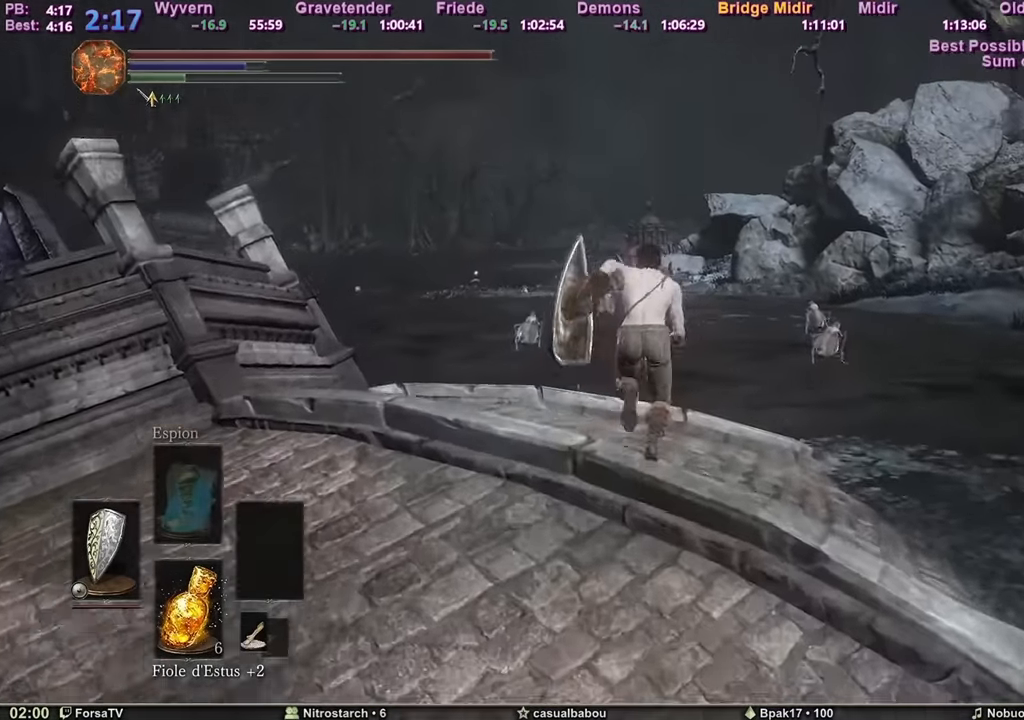
{"keys": ["space", "z"], "mouse": [], "events": []}
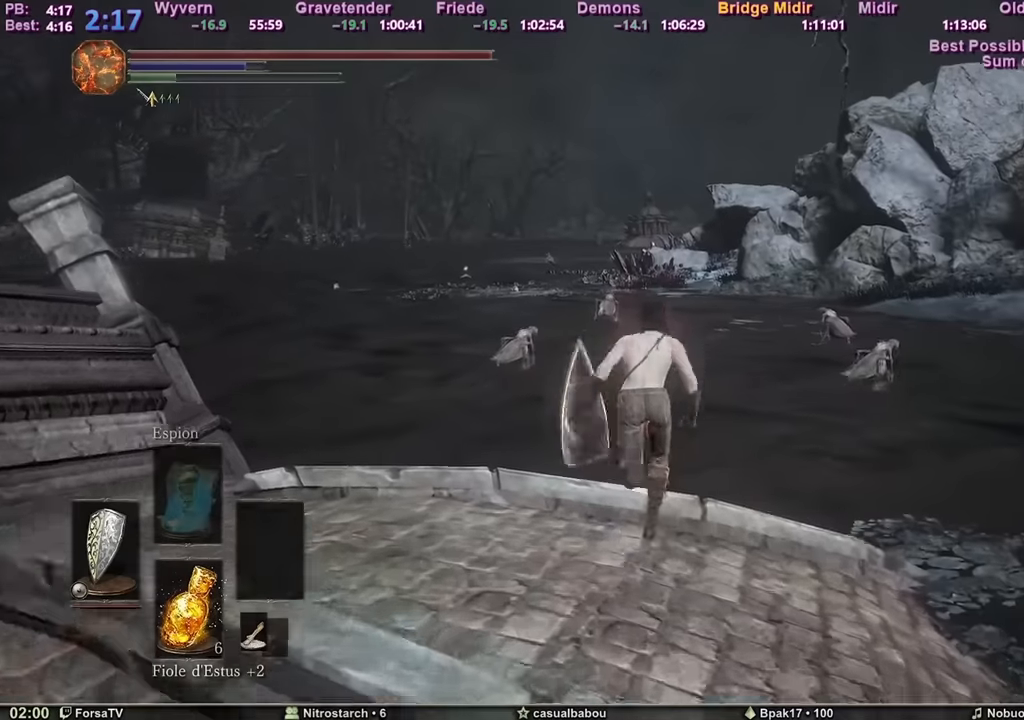
{"keys": ["space", "z"], "mouse": [], "events": []}
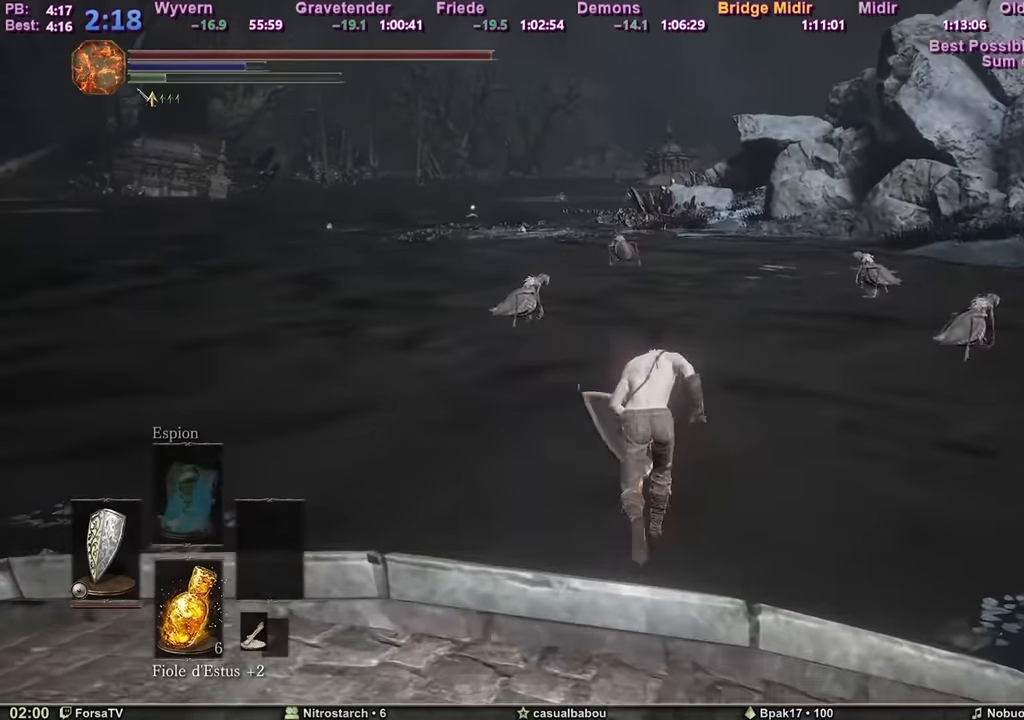
{"keys": ["space", "z"], "mouse": [], "events": []}
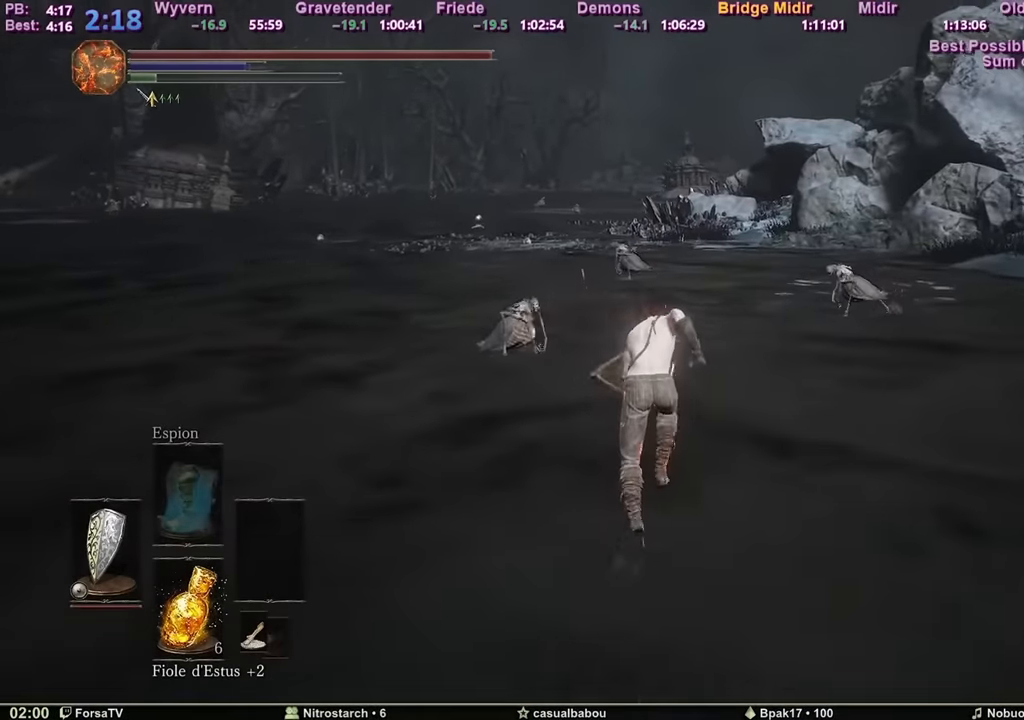
{"keys": ["z"], "mouse": [], "events": [[267, "space", "up"]]}
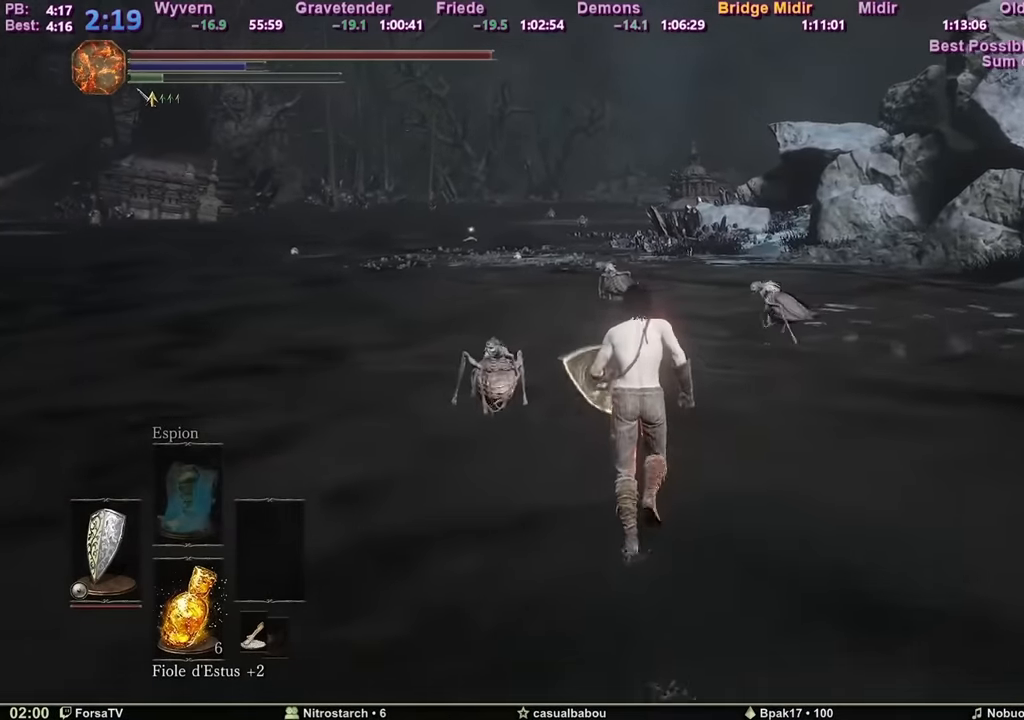
{"keys": ["z"], "mouse": [], "events": []}
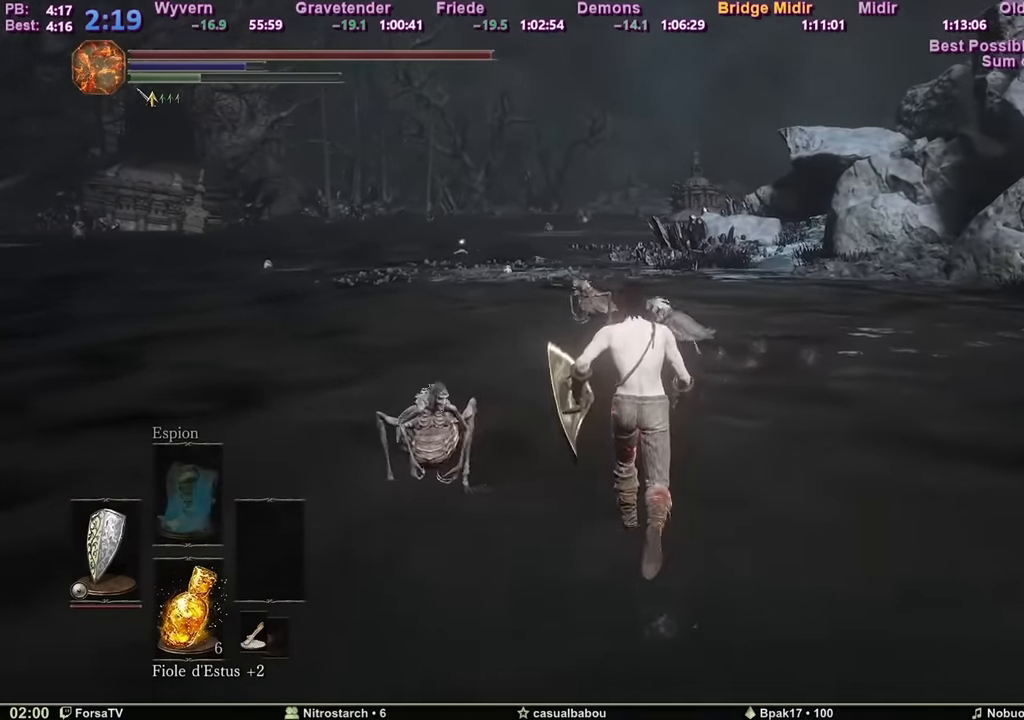
{"keys": ["space", "z"], "mouse": [], "events": [[333, "space", "down"]]}
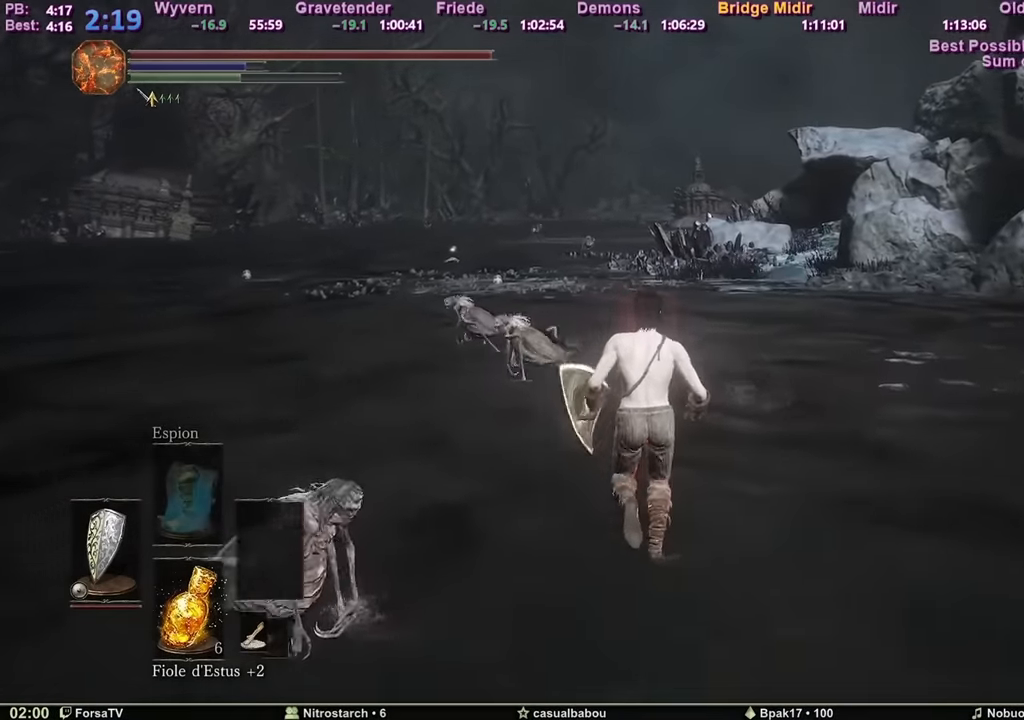
{"keys": ["space", "z"], "mouse": [], "events": []}
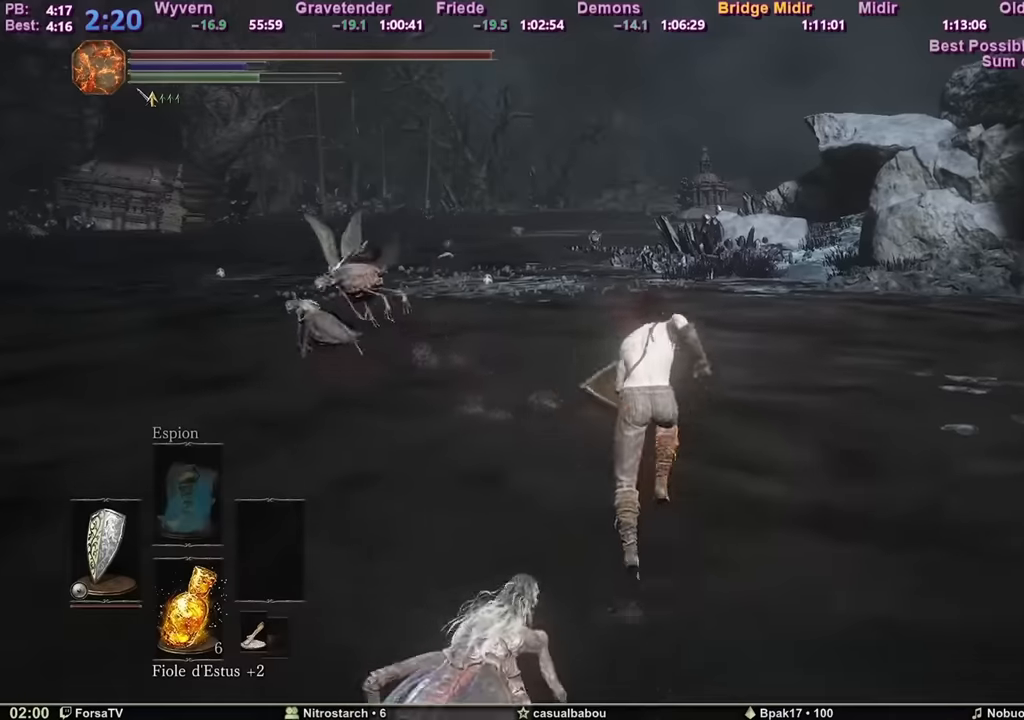
{"keys": ["space", "z"], "mouse": [], "events": []}
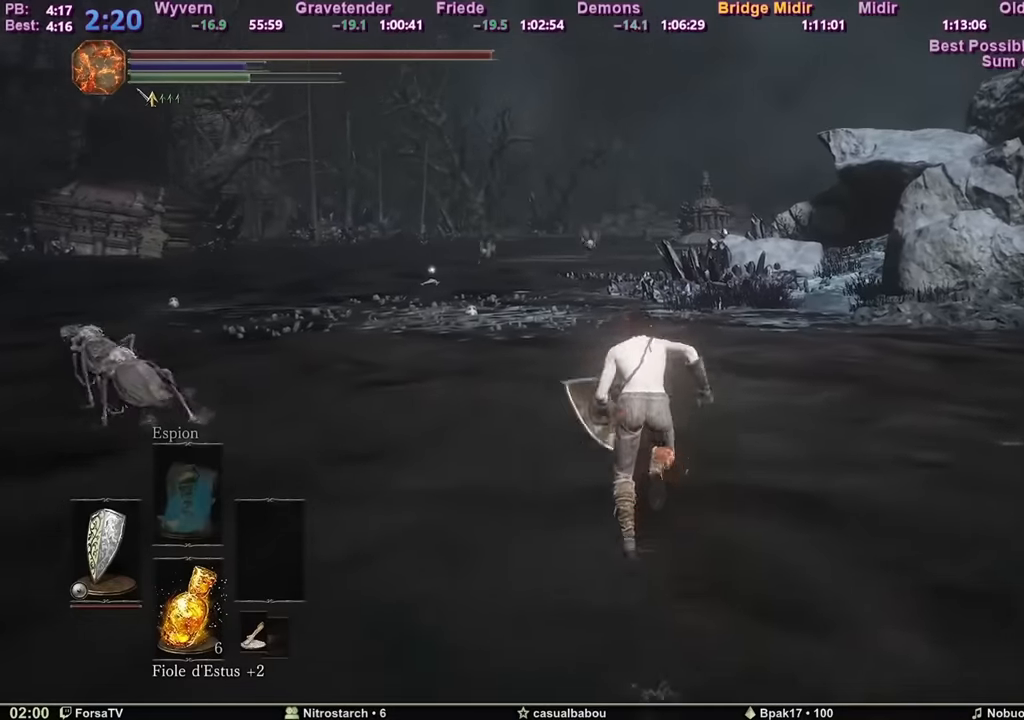
{"keys": ["space", "z"], "mouse": [], "events": []}
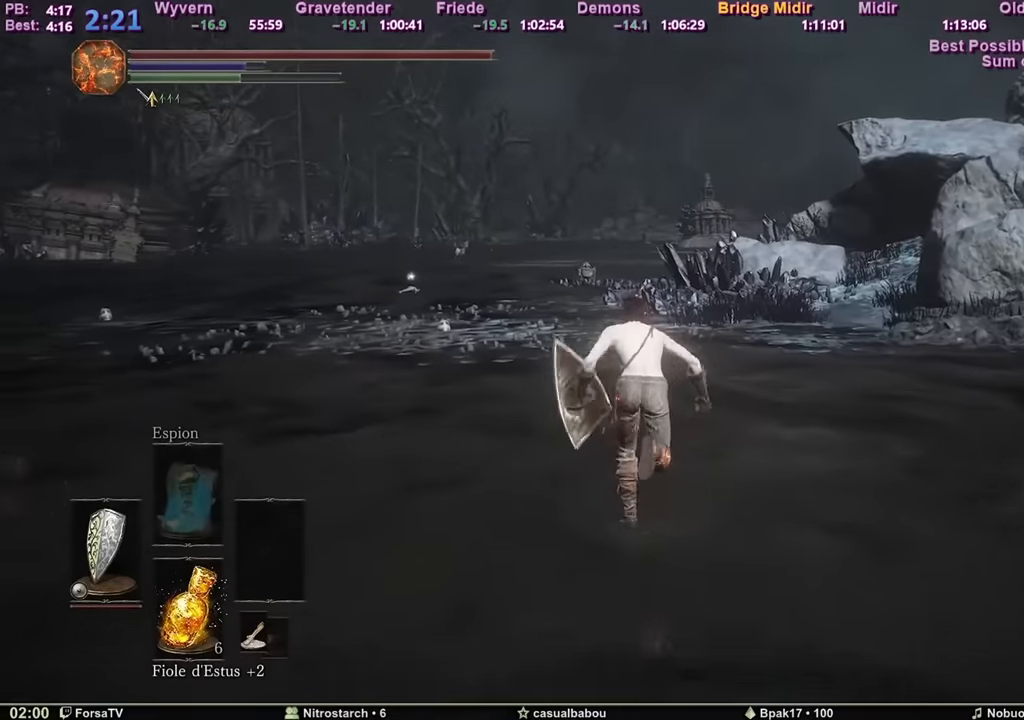
{"keys": ["space", "z"], "mouse": [], "events": []}
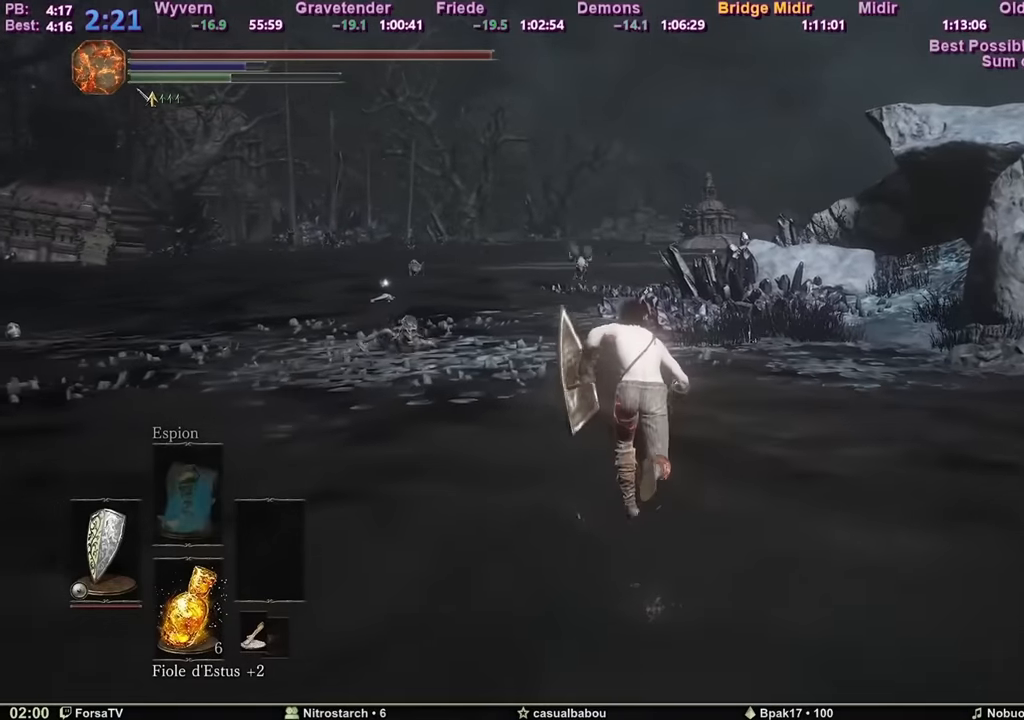
{"keys": ["z"], "mouse": [], "events": [[134, "space", "up"]]}
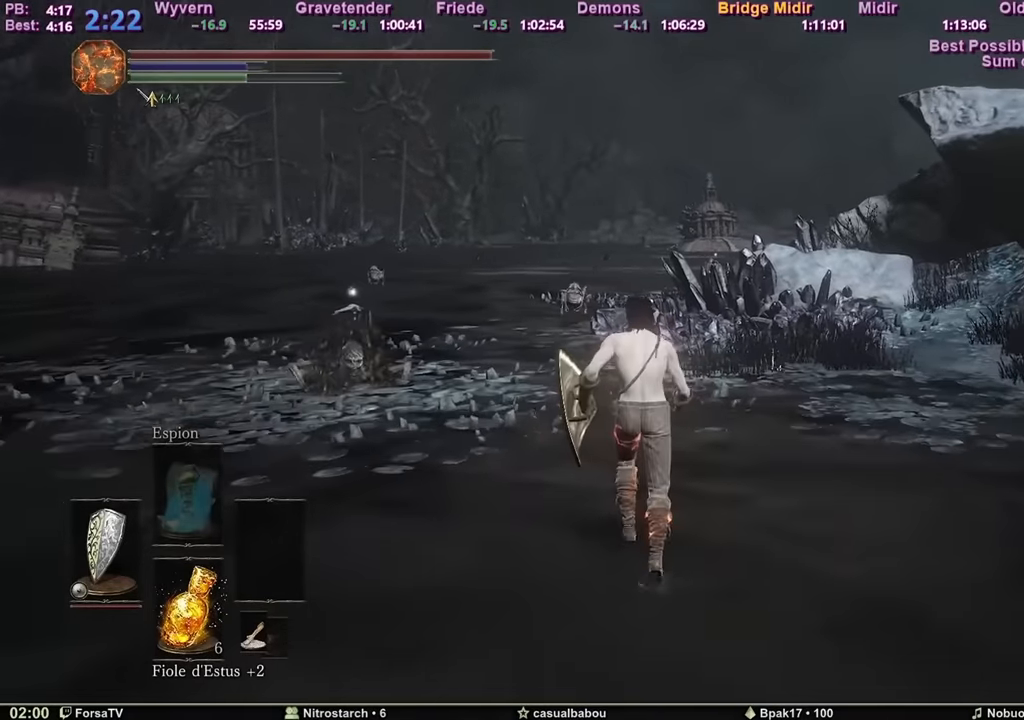
{"keys": ["space", "z"], "mouse": [], "events": [[434, "space", "down"]]}